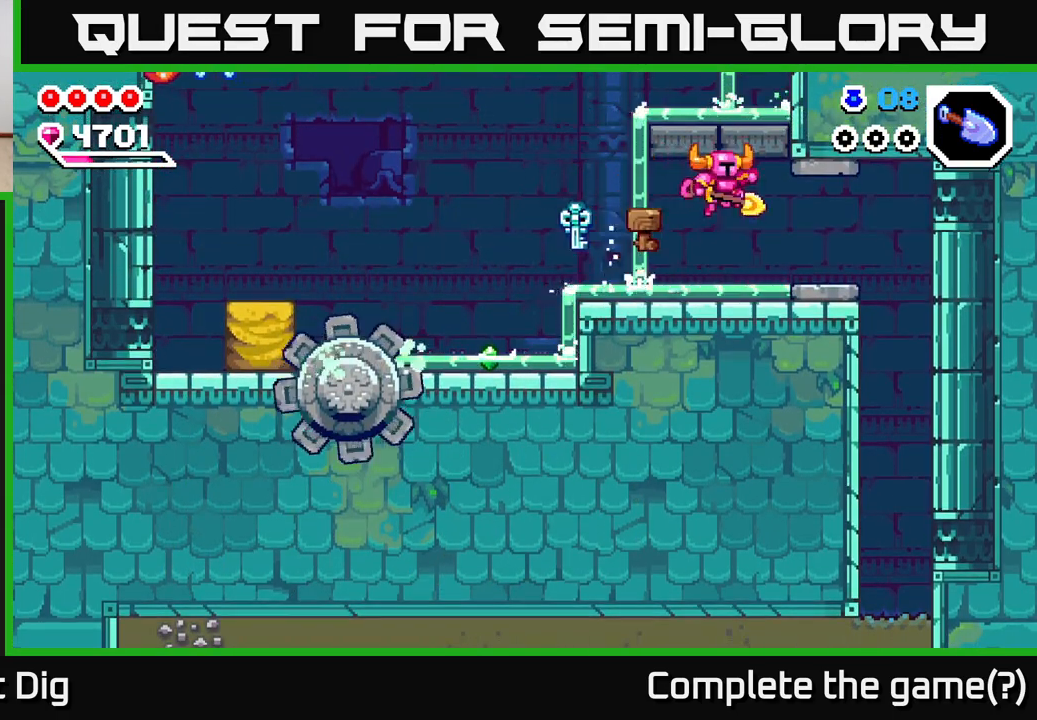
Gameplay with a controller (Xbox layout); each line is a JSON object with the inputs held at the frame after it. "events" lists button and stick changes between this image and that frame as [ms after this image, input, new state], when the widget could be followed in between.
{"buttons": [], "left_stick": "right", "right_stick": "center", "events": [[200, "A", "down"], [267, "A", "up"]]}
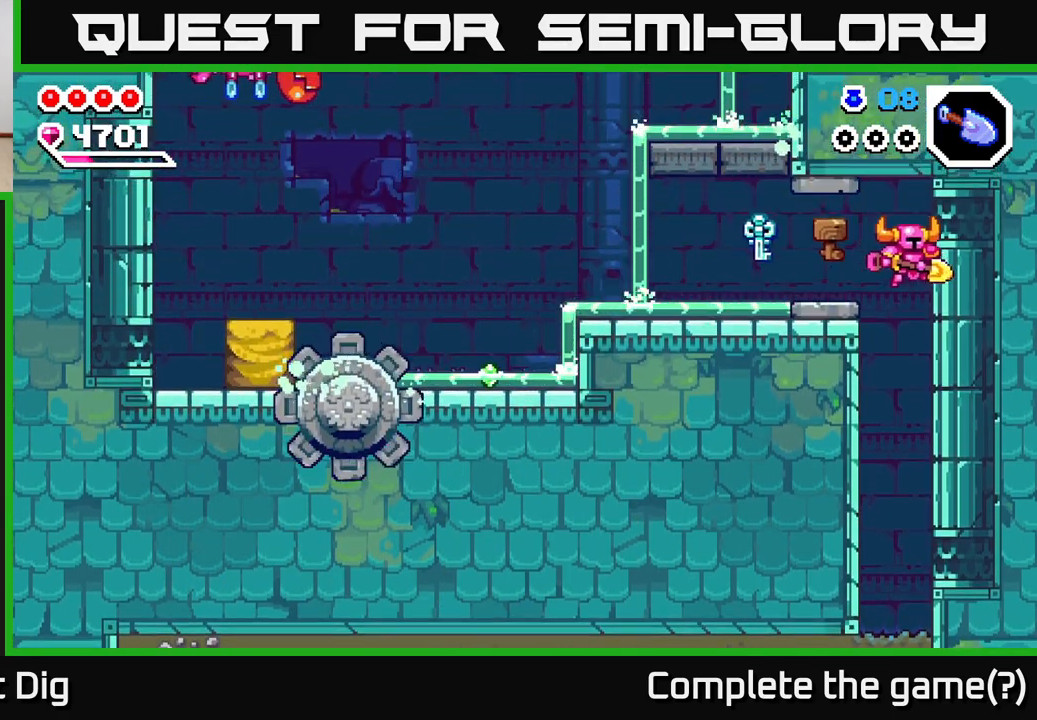
{"buttons": [], "left_stick": "down", "right_stick": "center", "events": [[100, "left_stick", "center"], [300, "left_stick", "down"]]}
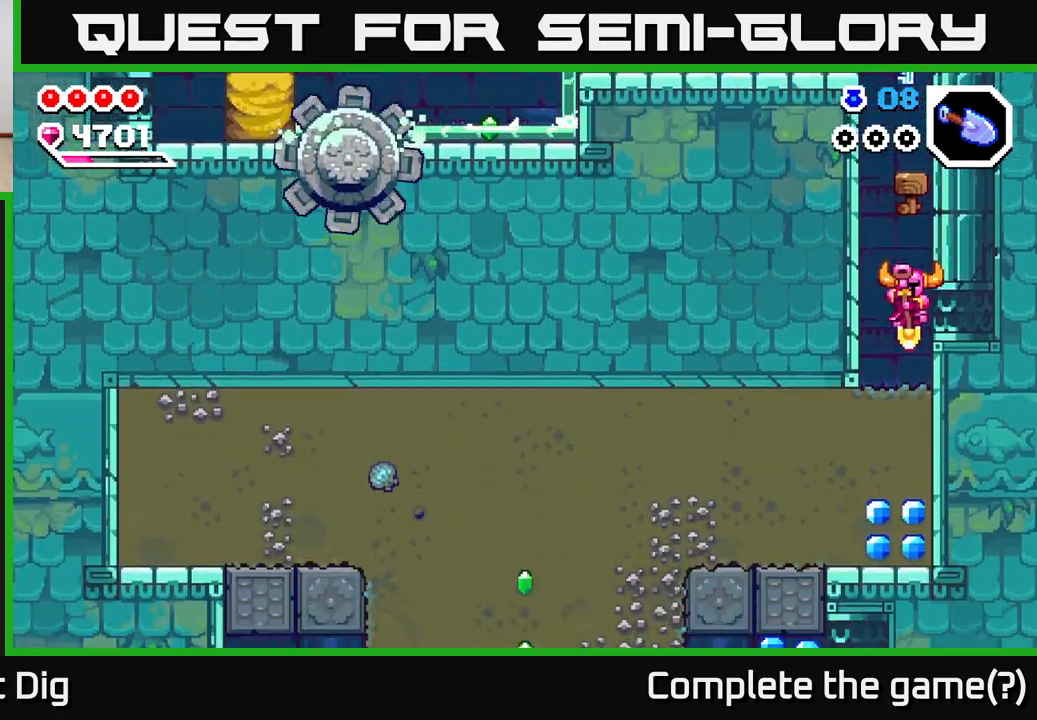
{"buttons": [], "left_stick": "down", "right_stick": "center", "events": [[167, "X", "down"], [267, "X", "up"], [350, "X", "down"], [467, "X", "up"]]}
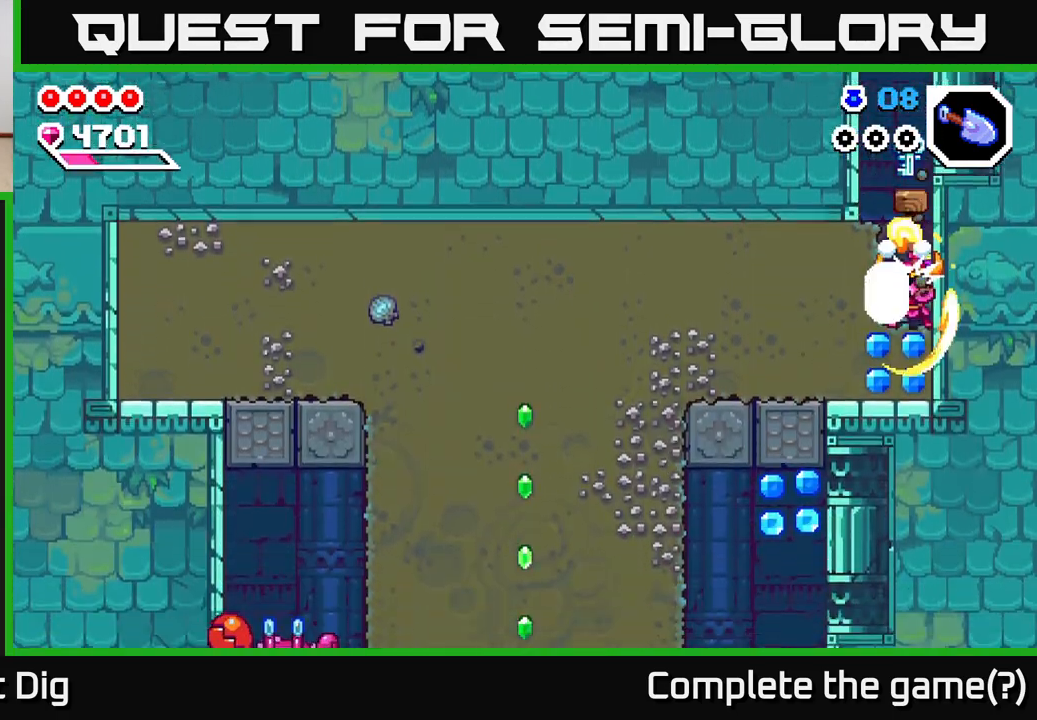
{"buttons": ["X"], "left_stick": "left", "right_stick": "center", "events": [[50, "X", "down"], [167, "X", "up"], [267, "left_stick", "left"], [400, "A", "down"], [450, "X", "down"], [483, "A", "up"]]}
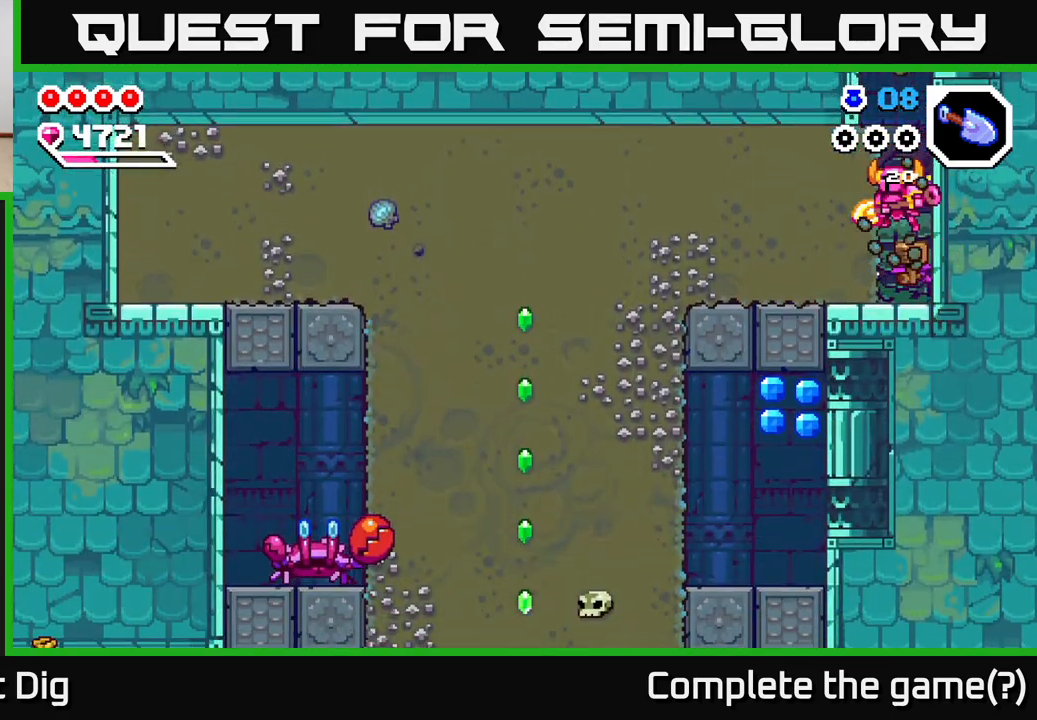
{"buttons": [], "left_stick": "left", "right_stick": "center", "events": [[67, "X", "up"], [150, "X", "down"], [267, "X", "up"], [317, "X", "down"], [450, "X", "up"]]}
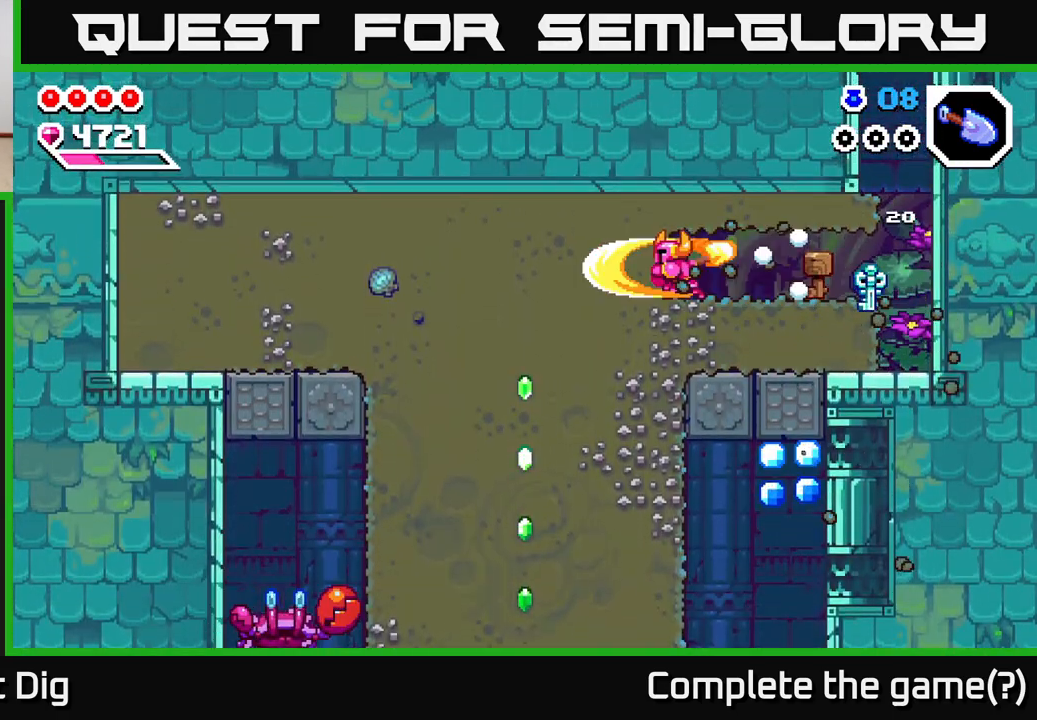
{"buttons": [], "left_stick": "left", "right_stick": "center", "events": [[17, "X", "down"], [117, "X", "up"], [200, "X", "down"], [300, "X", "up"], [383, "X", "down"], [483, "X", "up"]]}
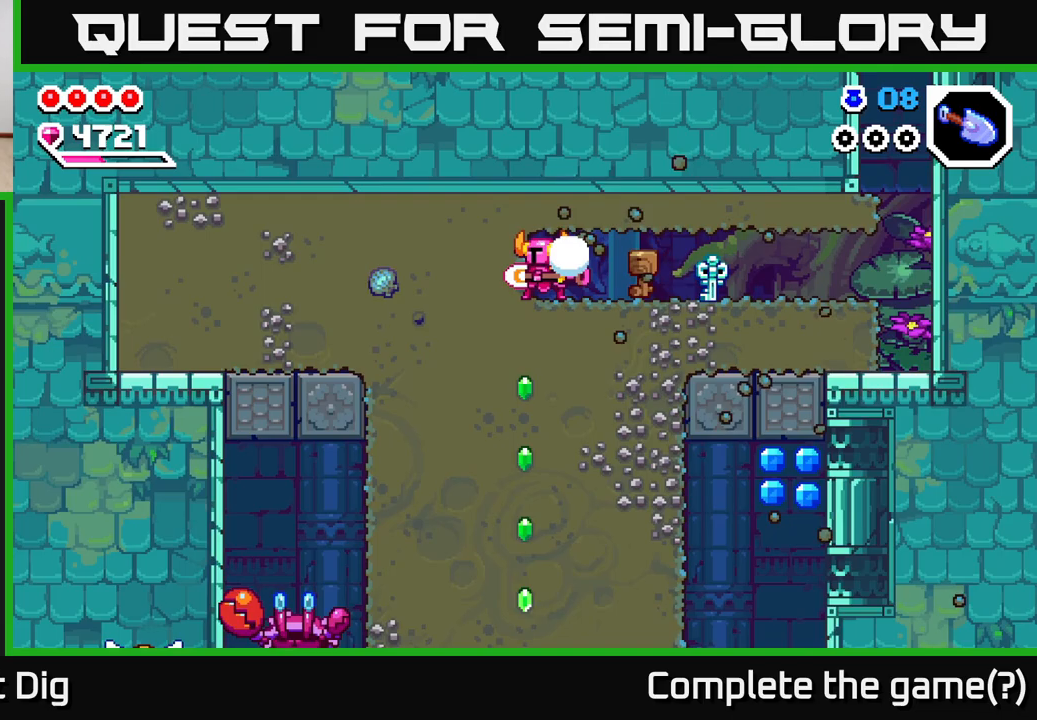
{"buttons": ["X"], "left_stick": "left", "right_stick": "center", "events": [[67, "X", "down"], [167, "X", "up"], [250, "X", "down"], [350, "X", "up"], [433, "X", "down"]]}
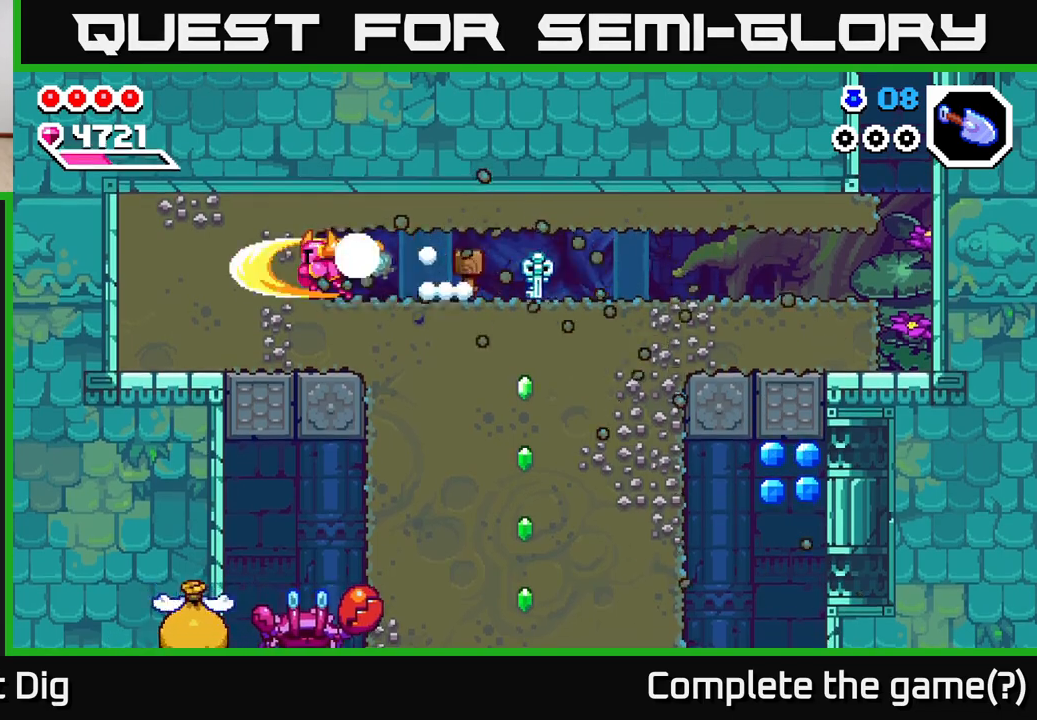
{"buttons": ["X"], "left_stick": "left", "right_stick": "center", "events": [[33, "X", "up"], [117, "X", "down"], [233, "X", "up"], [283, "X", "down"], [400, "X", "up"], [483, "X", "down"]]}
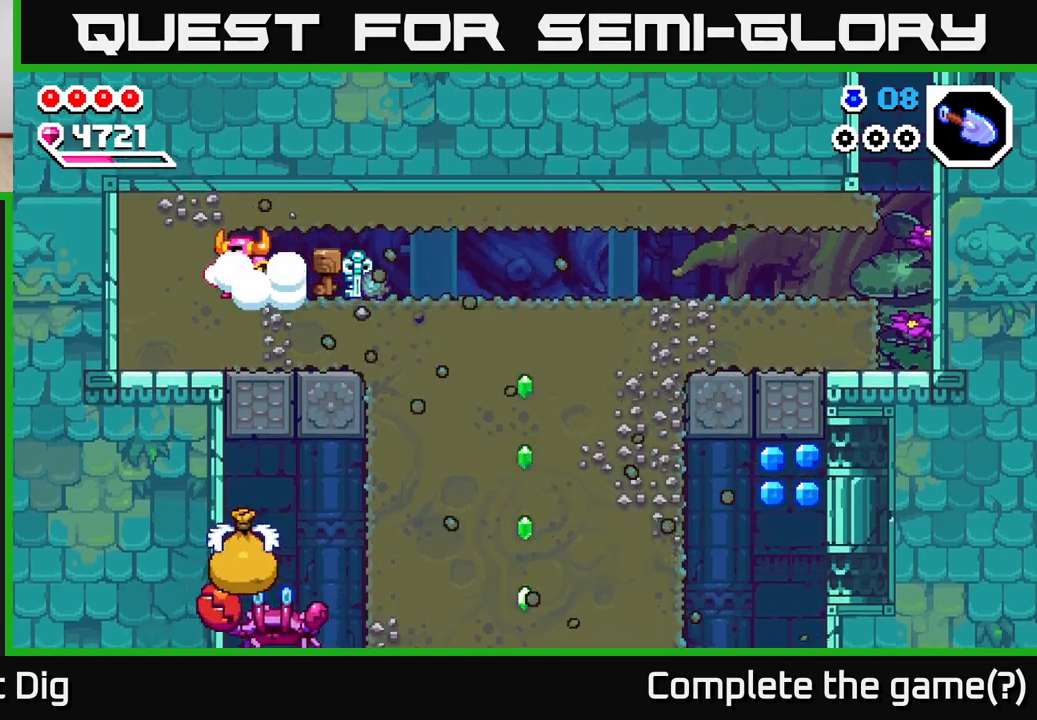
{"buttons": ["X"], "left_stick": "right", "right_stick": "center", "events": [[50, "left_stick", "down-left"], [100, "X", "up"], [217, "X", "down"], [333, "X", "up"], [400, "left_stick", "down-right"], [450, "X", "down"], [467, "left_stick", "right"]]}
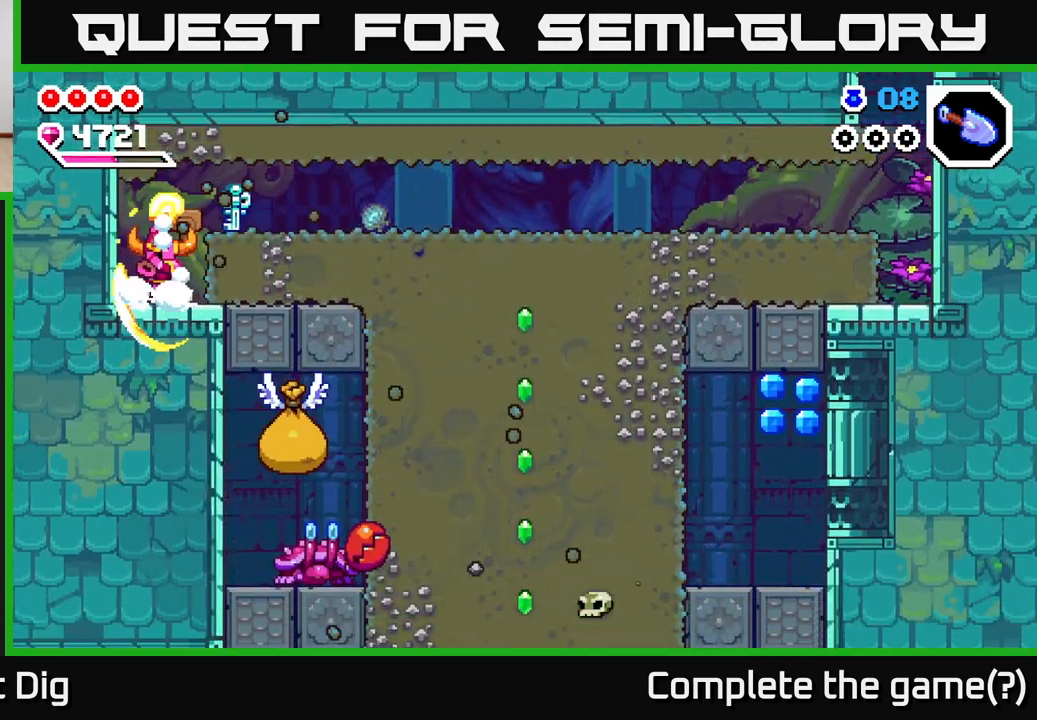
{"buttons": ["X"], "left_stick": "right", "right_stick": "center", "events": [[33, "X", "up"], [117, "X", "down"], [233, "X", "up"], [300, "X", "down"], [417, "X", "up"], [483, "X", "down"]]}
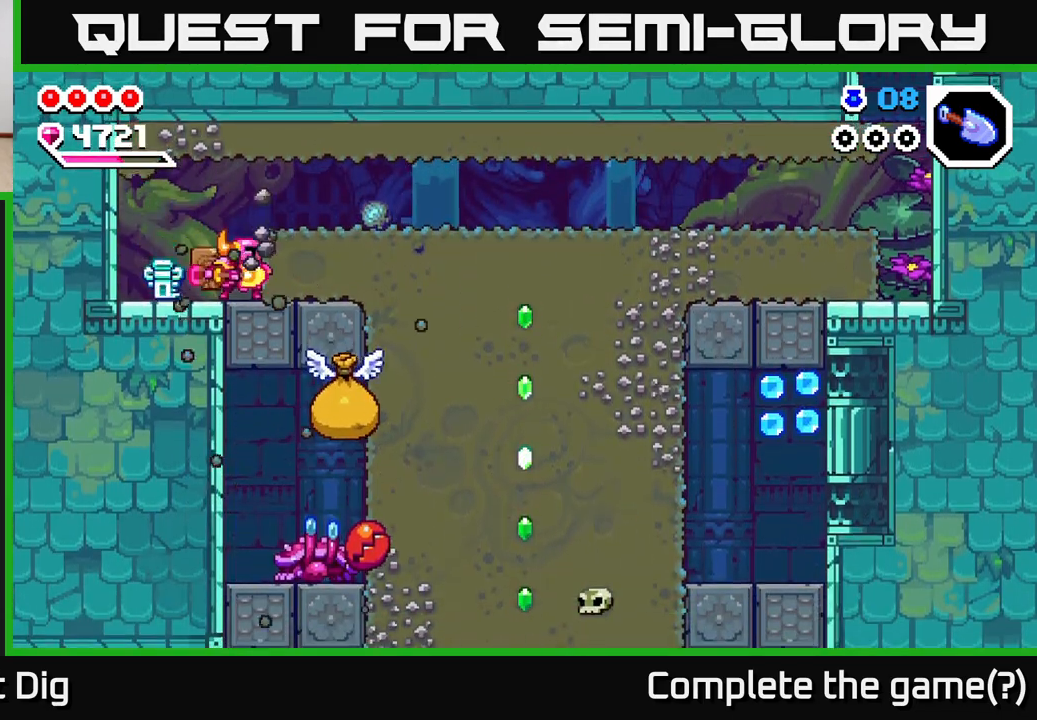
{"buttons": [], "left_stick": "right", "right_stick": "center", "events": [[100, "X", "up"], [167, "X", "down"], [300, "X", "up"], [367, "X", "down"], [483, "X", "up"]]}
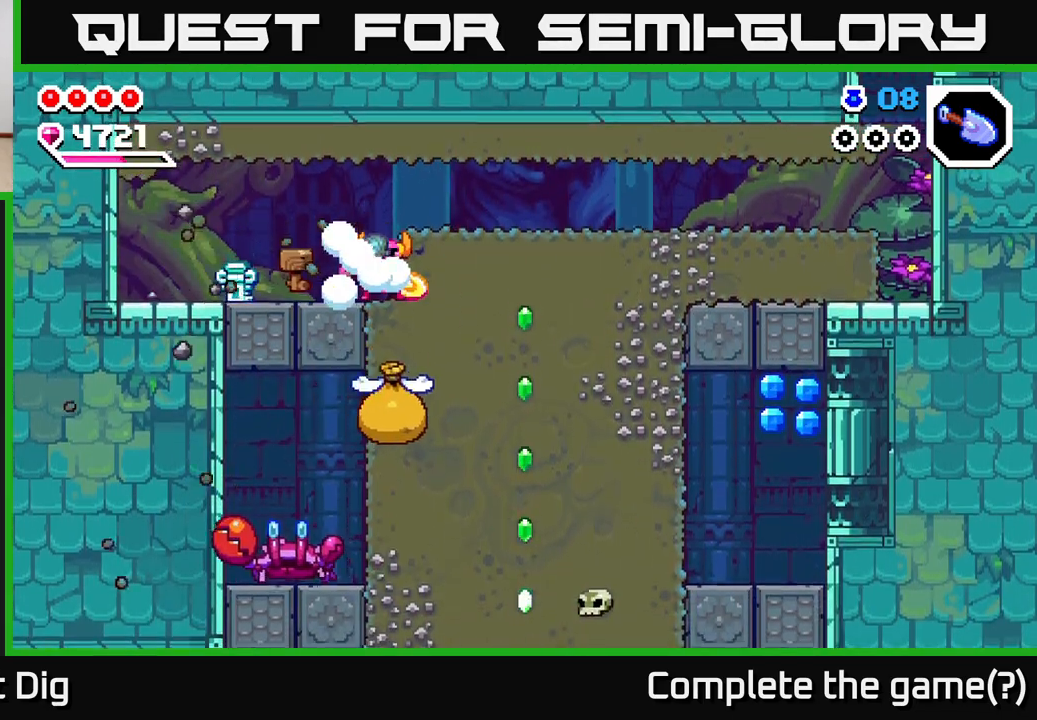
{"buttons": [], "left_stick": "down", "right_stick": "center", "events": [[50, "X", "down"], [183, "X", "up"], [283, "left_stick", "down"], [317, "X", "down"], [433, "X", "up"]]}
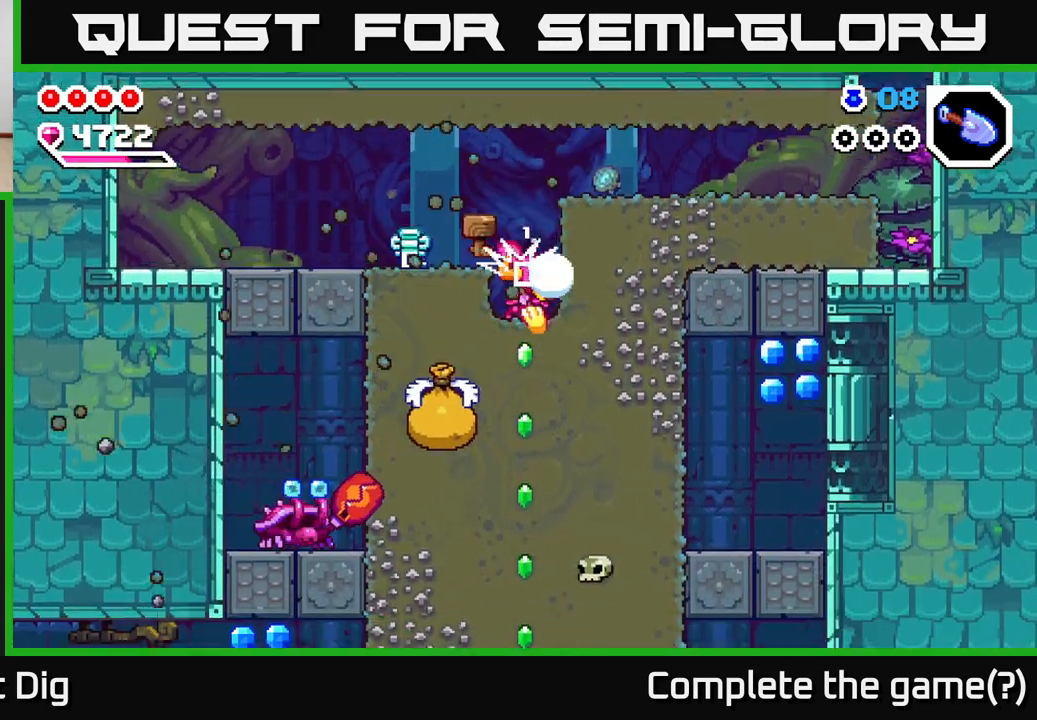
{"buttons": [], "left_stick": "down", "right_stick": "center", "events": [[17, "X", "down"], [133, "X", "up"], [200, "X", "down"], [300, "X", "up"], [383, "X", "down"], [500, "X", "up"]]}
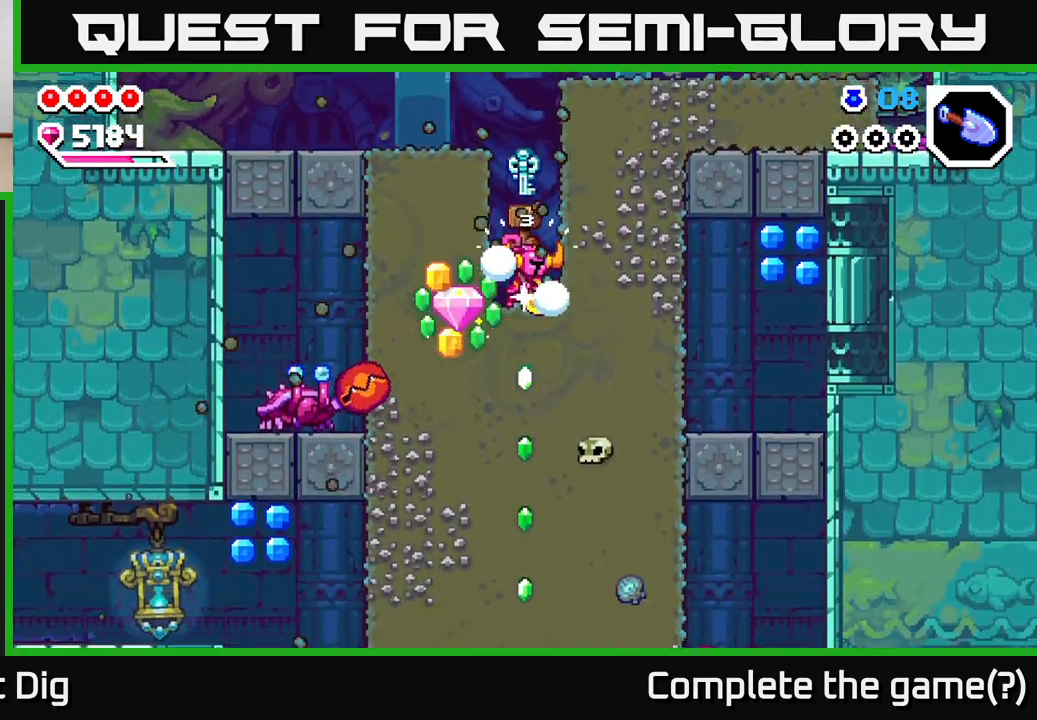
{"buttons": [], "left_stick": "right", "right_stick": "center", "events": [[50, "left_stick", "center"], [167, "left_stick", "right"], [233, "X", "down"], [333, "X", "up"], [400, "X", "down"], [500, "X", "up"]]}
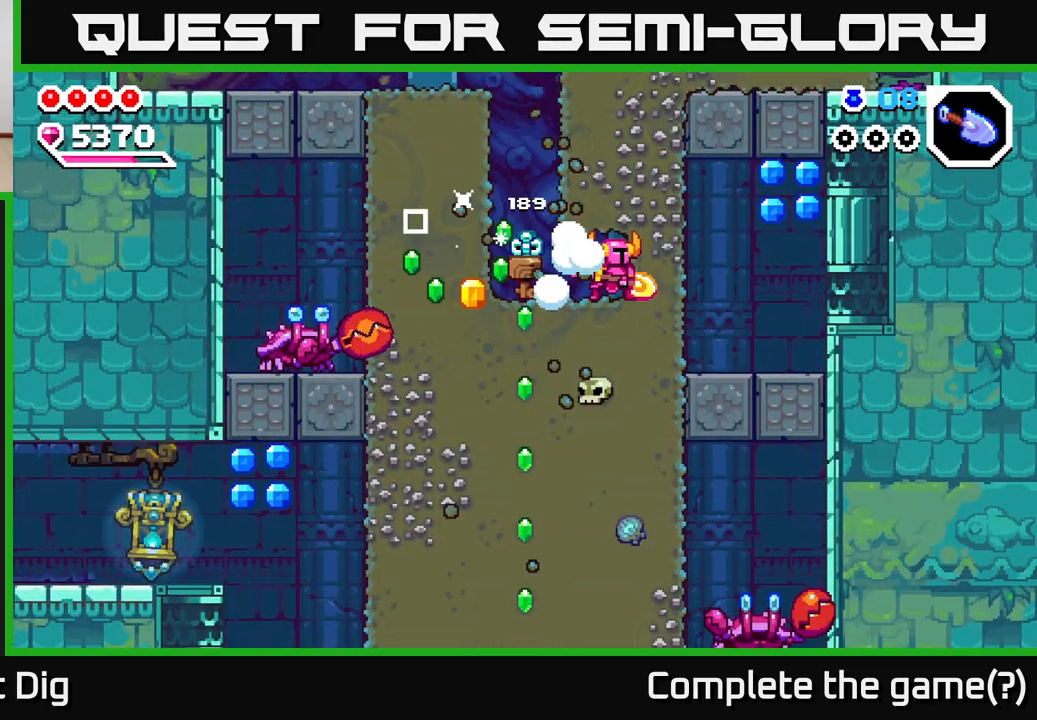
{"buttons": [], "left_stick": "right", "right_stick": "center", "events": [[83, "X", "down"], [200, "X", "up"], [267, "A", "down"], [450, "A", "up"]]}
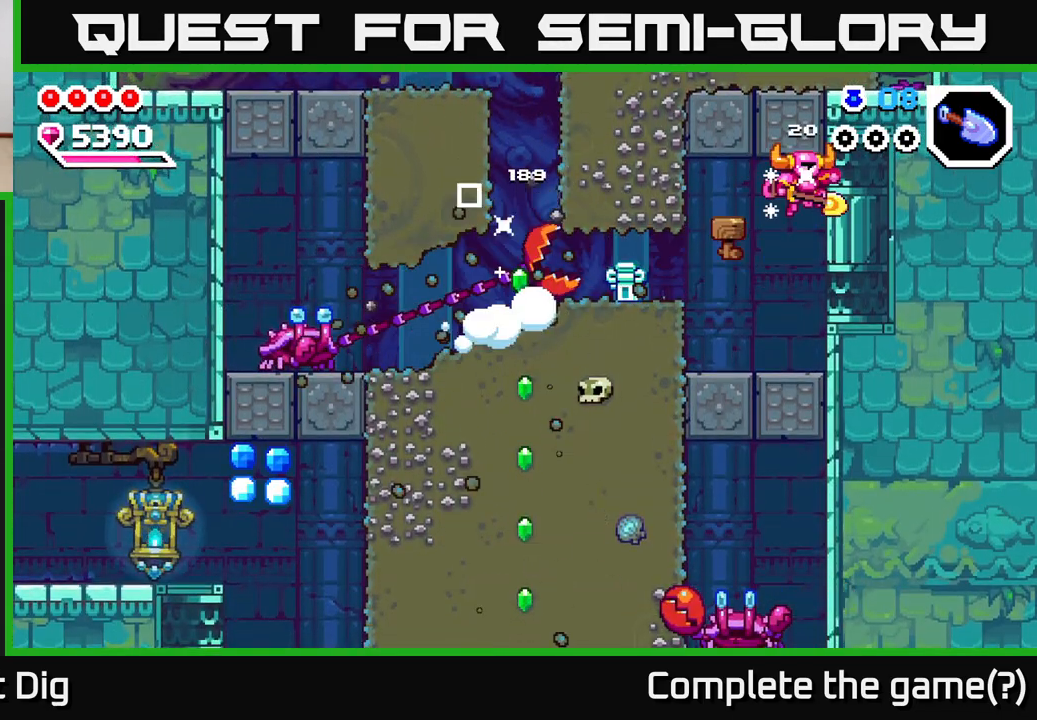
{"buttons": [], "left_stick": "left", "right_stick": "center", "events": [[250, "left_stick", "center"], [317, "left_stick", "left"]]}
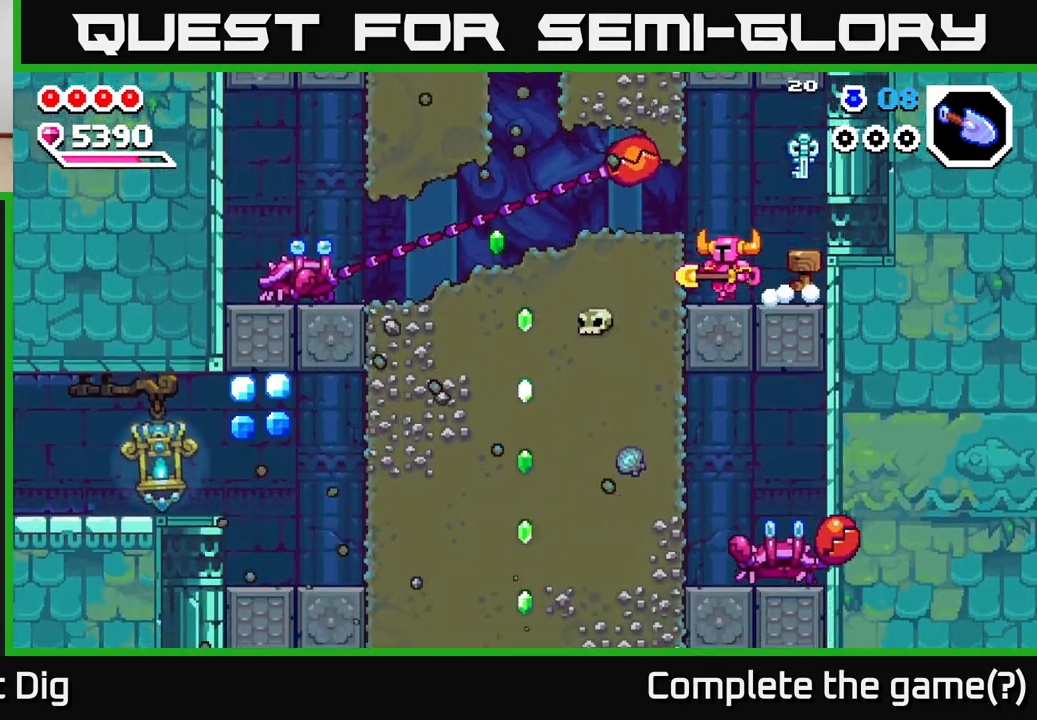
{"buttons": [], "left_stick": "center", "right_stick": "center", "events": [[133, "X", "down"], [267, "X", "up"], [367, "left_stick", "center"]]}
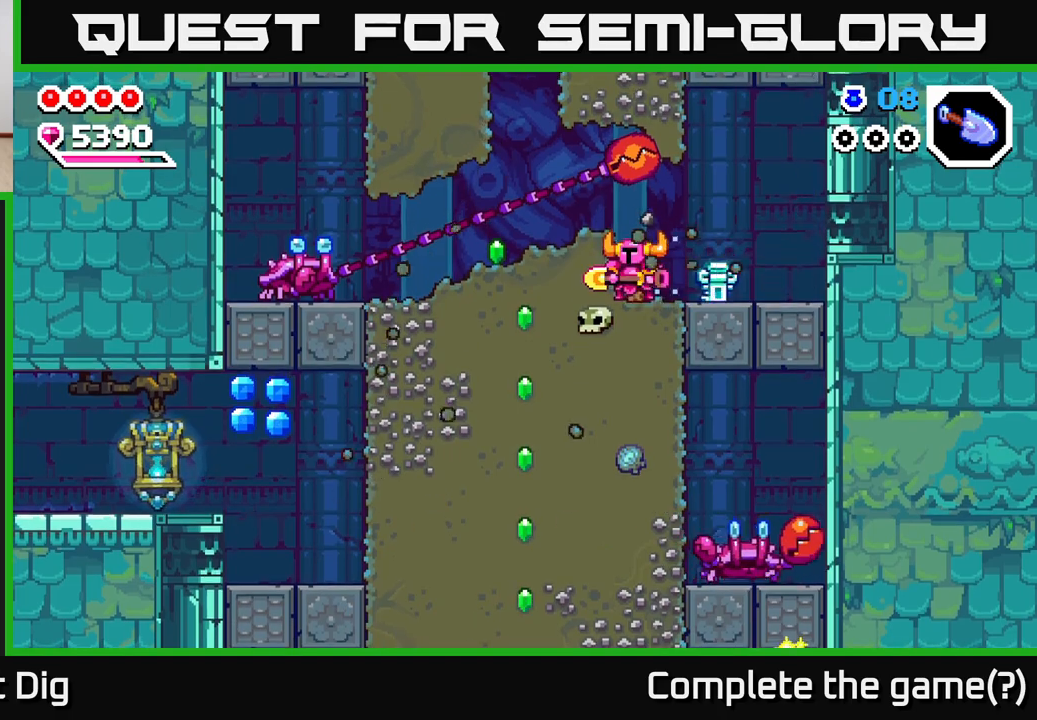
{"buttons": [], "left_stick": "center", "right_stick": "center", "events": []}
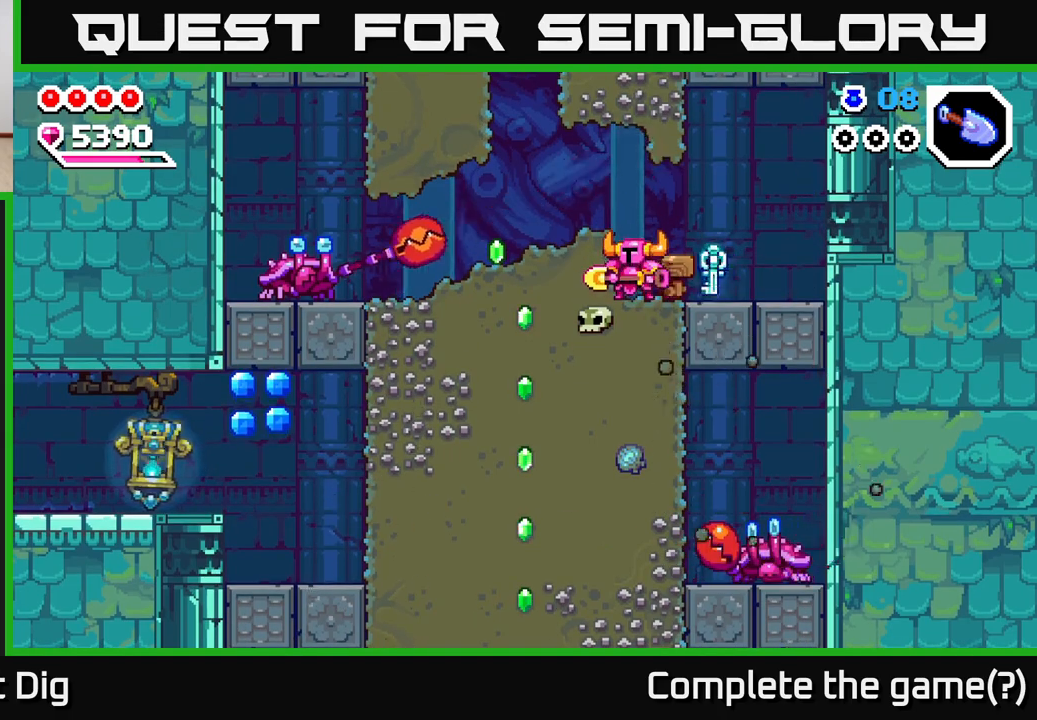
{"buttons": ["A", "X"], "left_stick": "left", "right_stick": "center", "events": [[83, "X", "down"], [83, "left_stick", "left"], [200, "X", "up"], [317, "A", "down"], [400, "left_stick", "center"], [433, "X", "down"], [467, "left_stick", "left"]]}
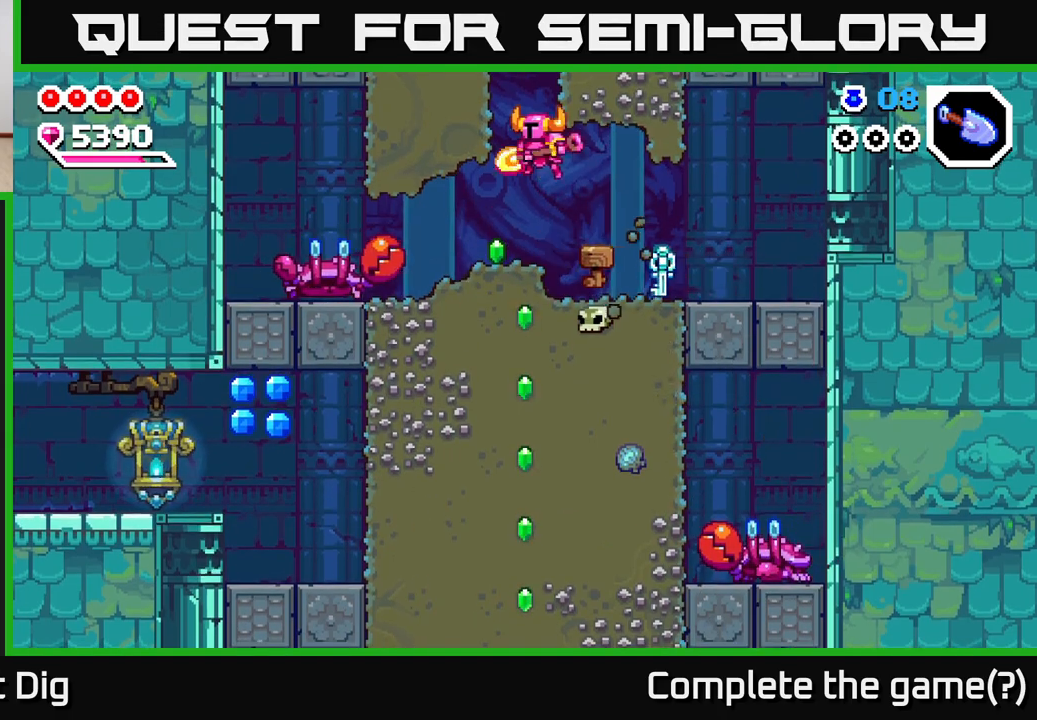
{"buttons": ["A"], "left_stick": "right", "right_stick": "center", "events": [[67, "A", "up"], [67, "X", "up"], [150, "X", "down"], [183, "left_stick", "center"], [283, "X", "up"], [350, "X", "down"], [467, "A", "down"], [467, "X", "up"], [467, "left_stick", "right"]]}
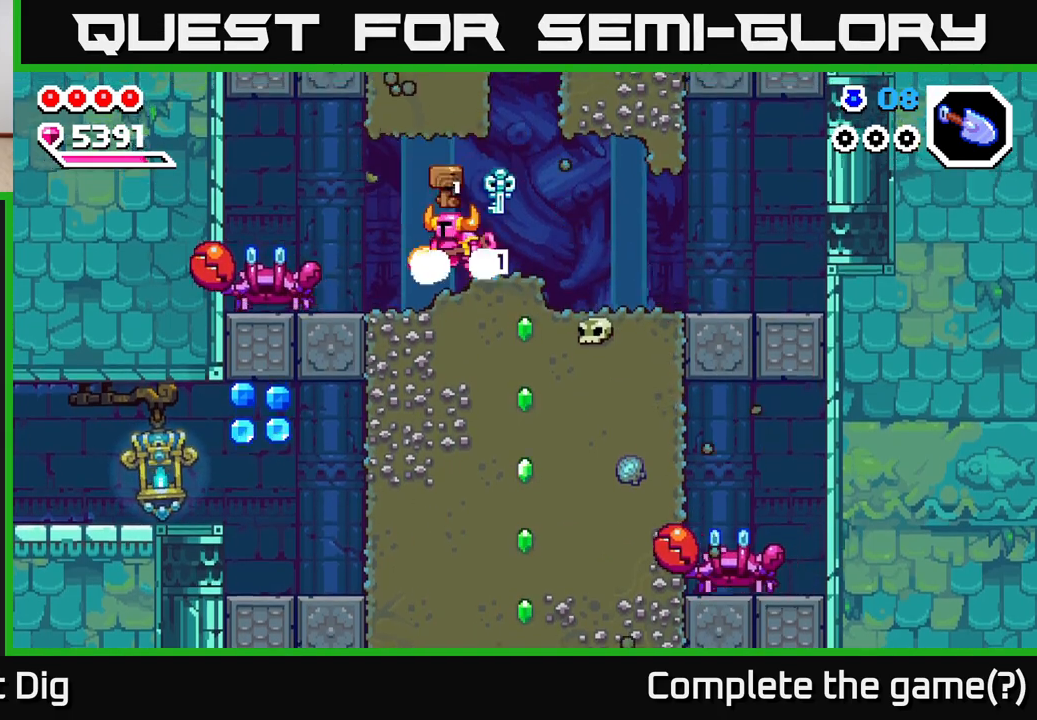
{"buttons": [], "left_stick": "up-left", "right_stick": "center", "events": [[167, "A", "up"], [250, "left_stick", "left"], [383, "left_stick", "center"], [500, "left_stick", "up-left"]]}
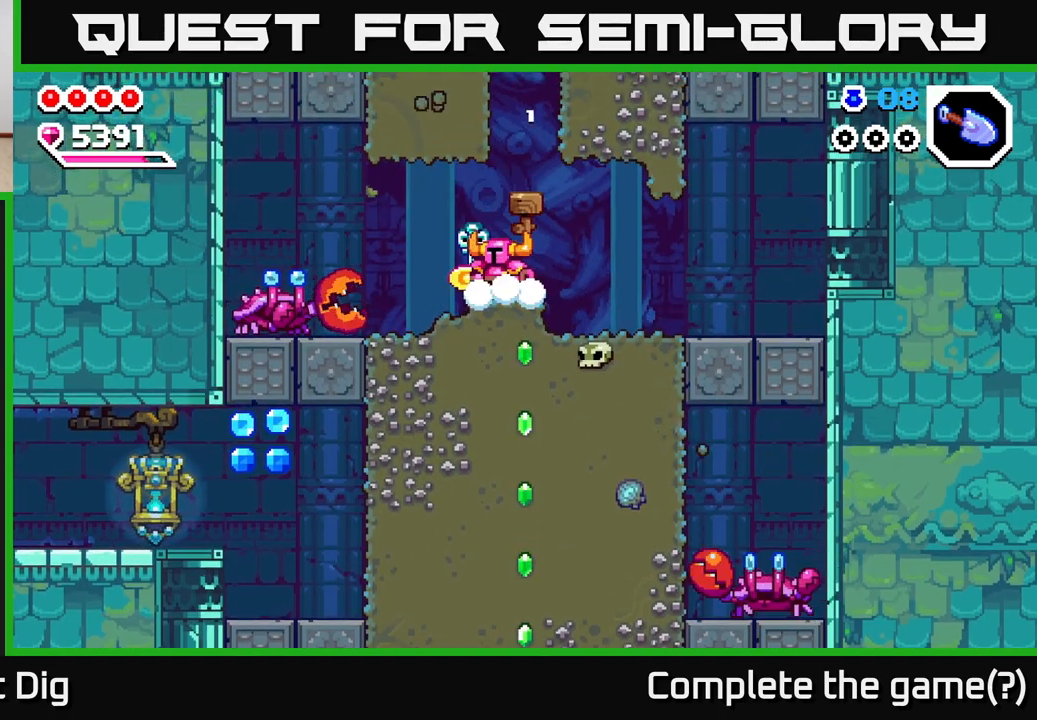
{"buttons": ["A"], "left_stick": "down-left", "right_stick": "center", "events": [[283, "A", "down"], [383, "left_stick", "down-left"]]}
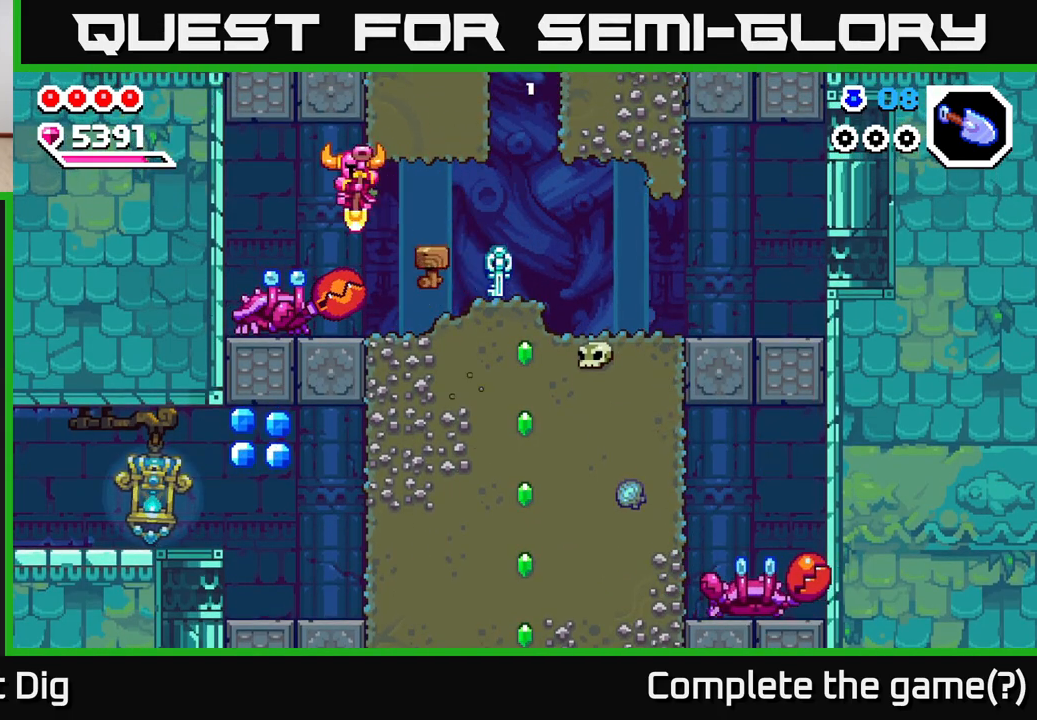
{"buttons": [], "left_stick": "down", "right_stick": "center", "events": [[283, "A", "up"], [317, "left_stick", "down"]]}
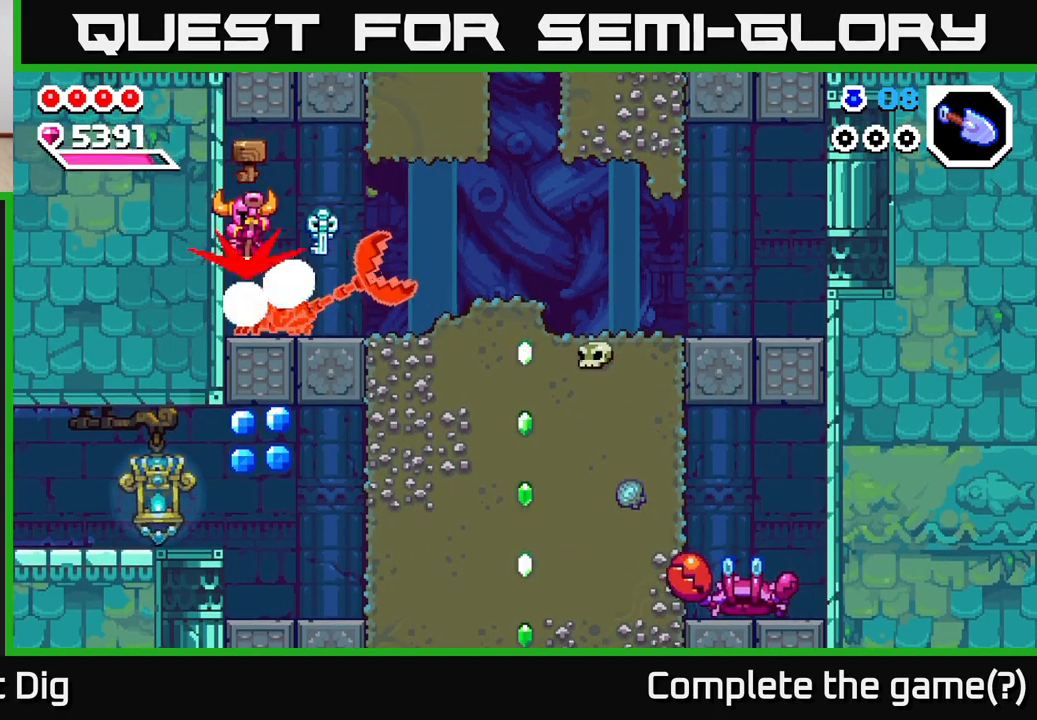
{"buttons": [], "left_stick": "down", "right_stick": "center", "events": []}
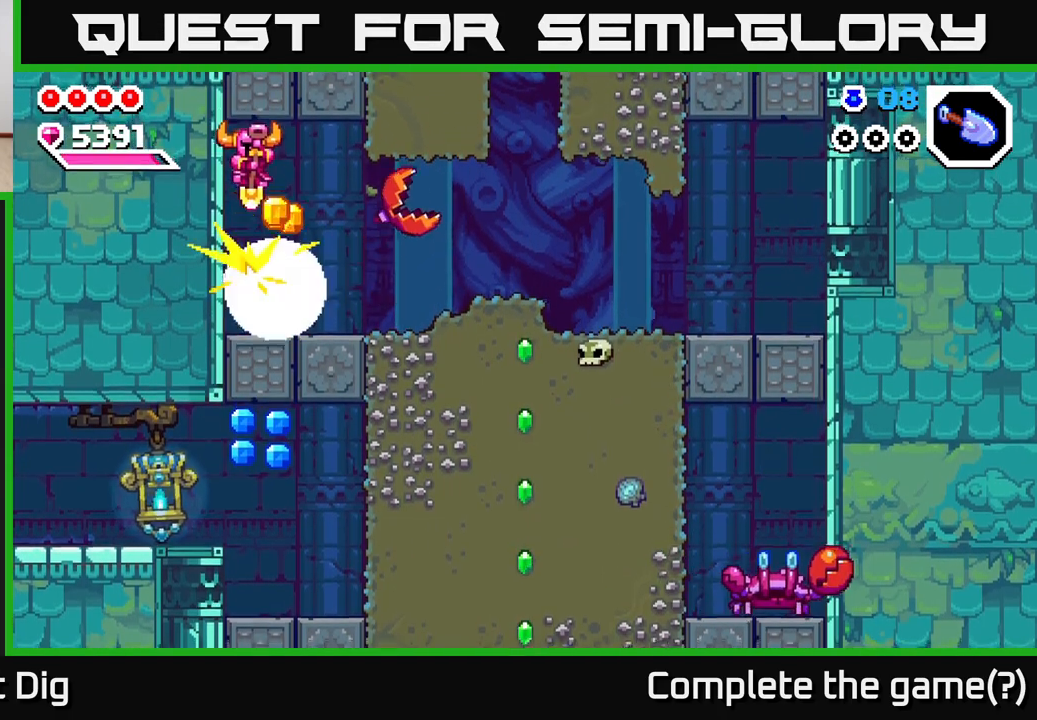
{"buttons": [], "left_stick": "right", "right_stick": "center", "events": [[133, "left_stick", "left"], [150, "X", "down"], [233, "X", "up"], [317, "left_stick", "center"], [467, "left_stick", "right"]]}
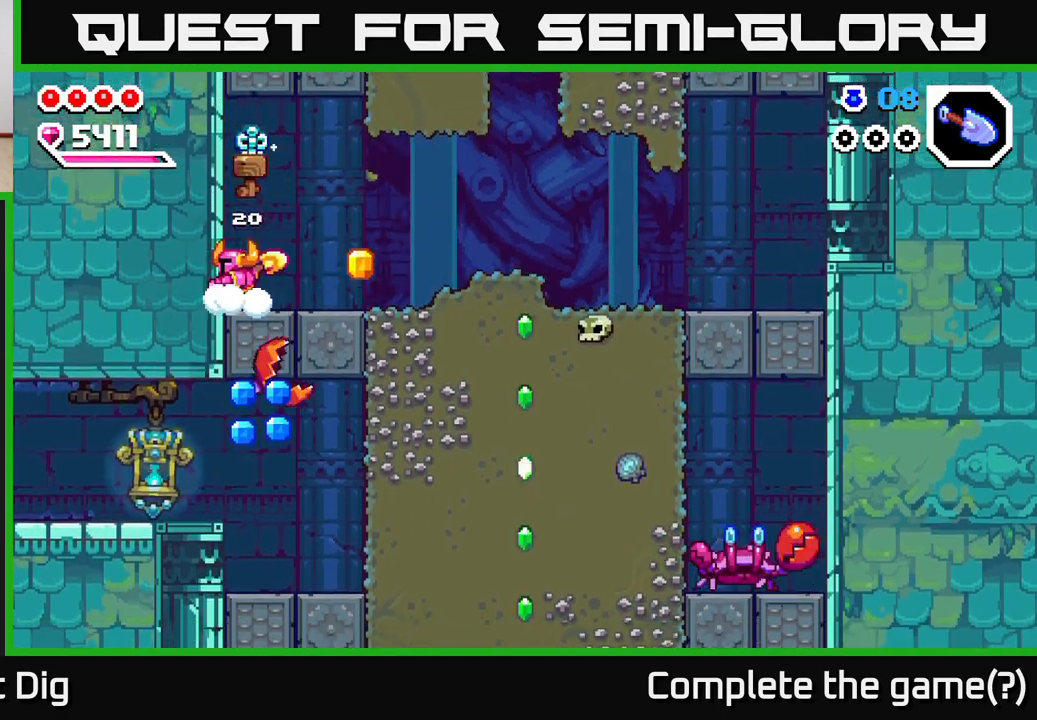
{"buttons": [], "left_stick": "right", "right_stick": "center", "events": []}
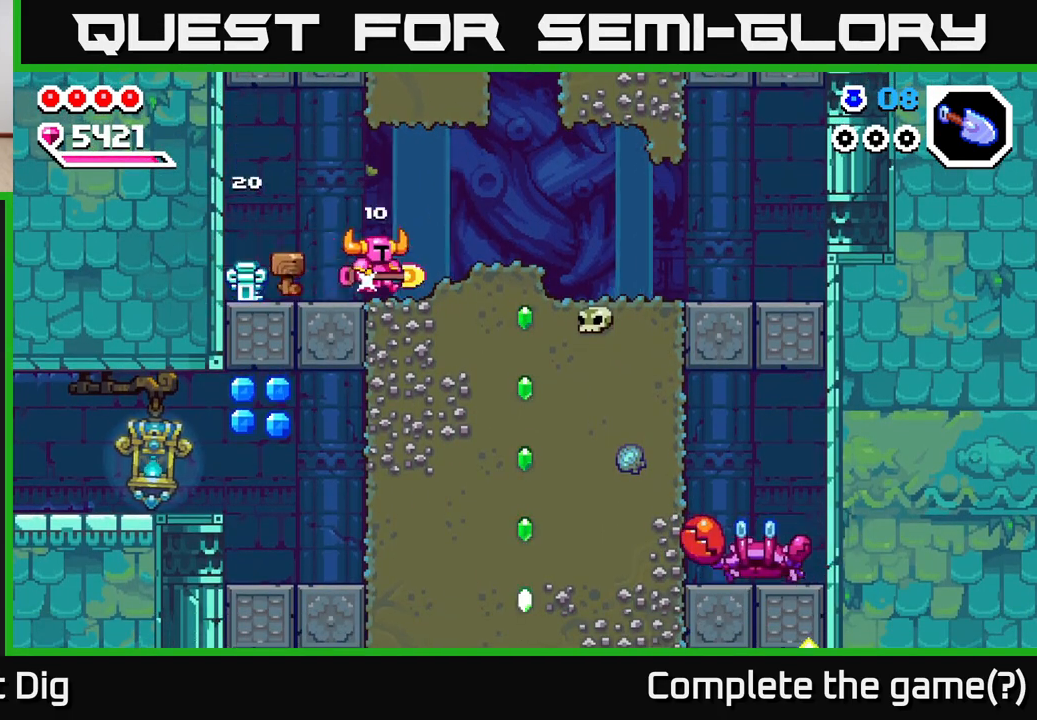
{"buttons": [], "left_stick": "down", "right_stick": "center", "events": [[167, "left_stick", "down"], [200, "X", "down"], [300, "X", "up"], [367, "X", "down"], [467, "X", "up"]]}
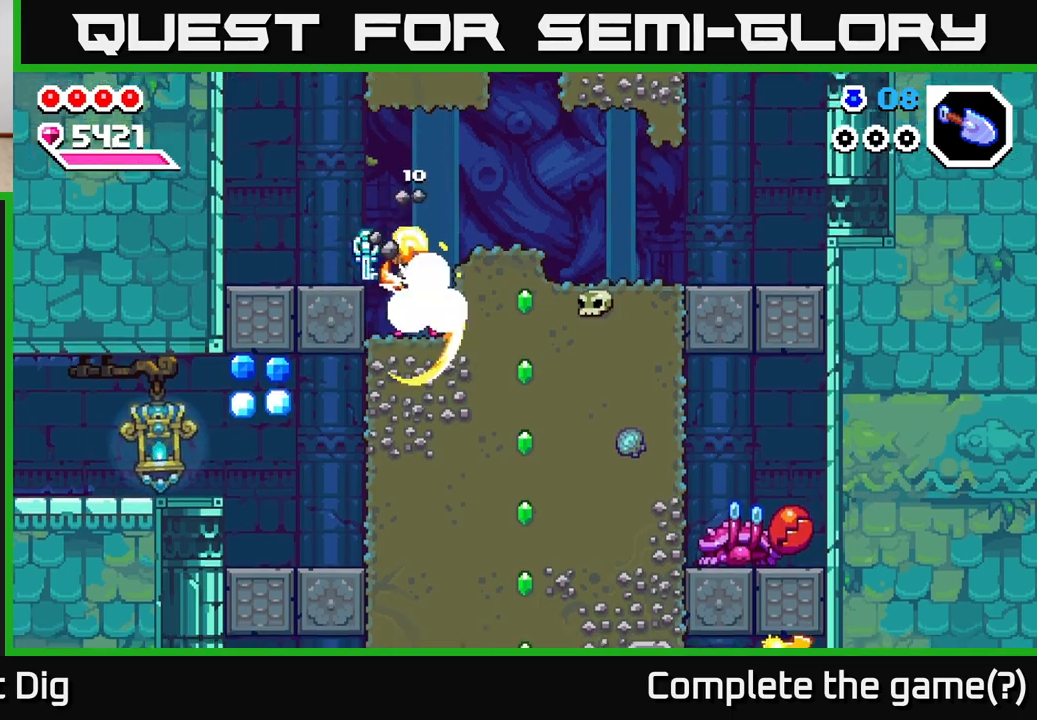
{"buttons": ["X"], "left_stick": "down-left", "right_stick": "center", "events": [[50, "X", "down"], [167, "X", "up"], [233, "X", "down"], [333, "X", "up"], [417, "left_stick", "down-left"], [433, "X", "down"]]}
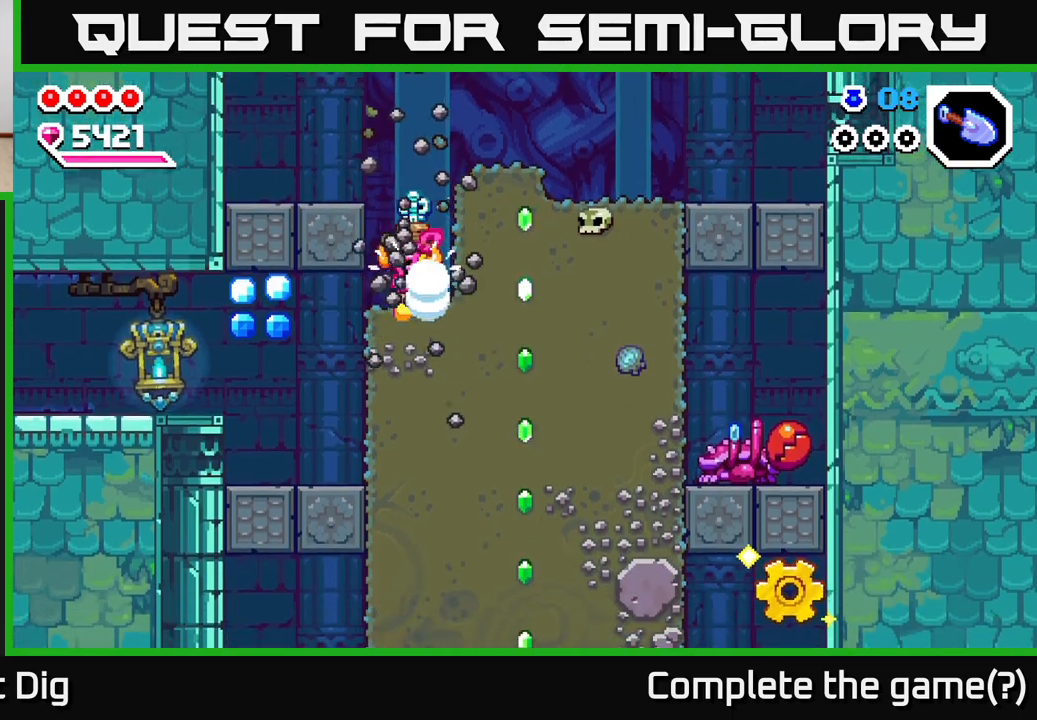
{"buttons": [], "left_stick": "left", "right_stick": "center", "events": [[17, "X", "up"], [117, "left_stick", "left"], [167, "X", "down"], [283, "X", "up"], [367, "X", "down"], [467, "X", "up"]]}
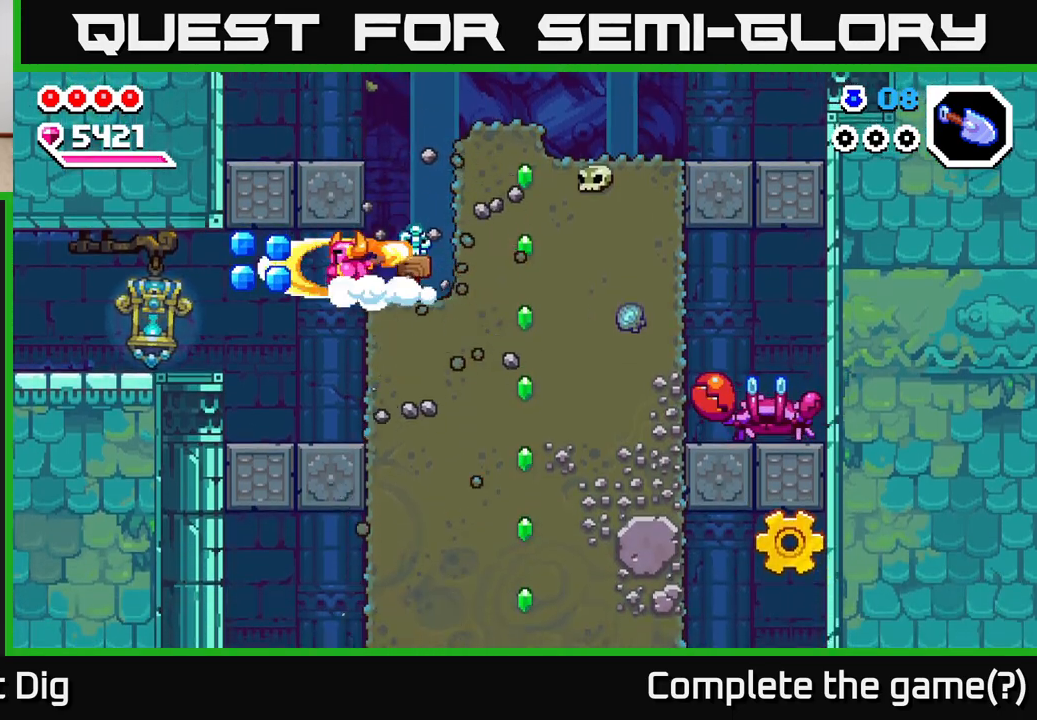
{"buttons": [], "left_stick": "left", "right_stick": "center", "events": [[83, "A", "down"], [217, "A", "up"]]}